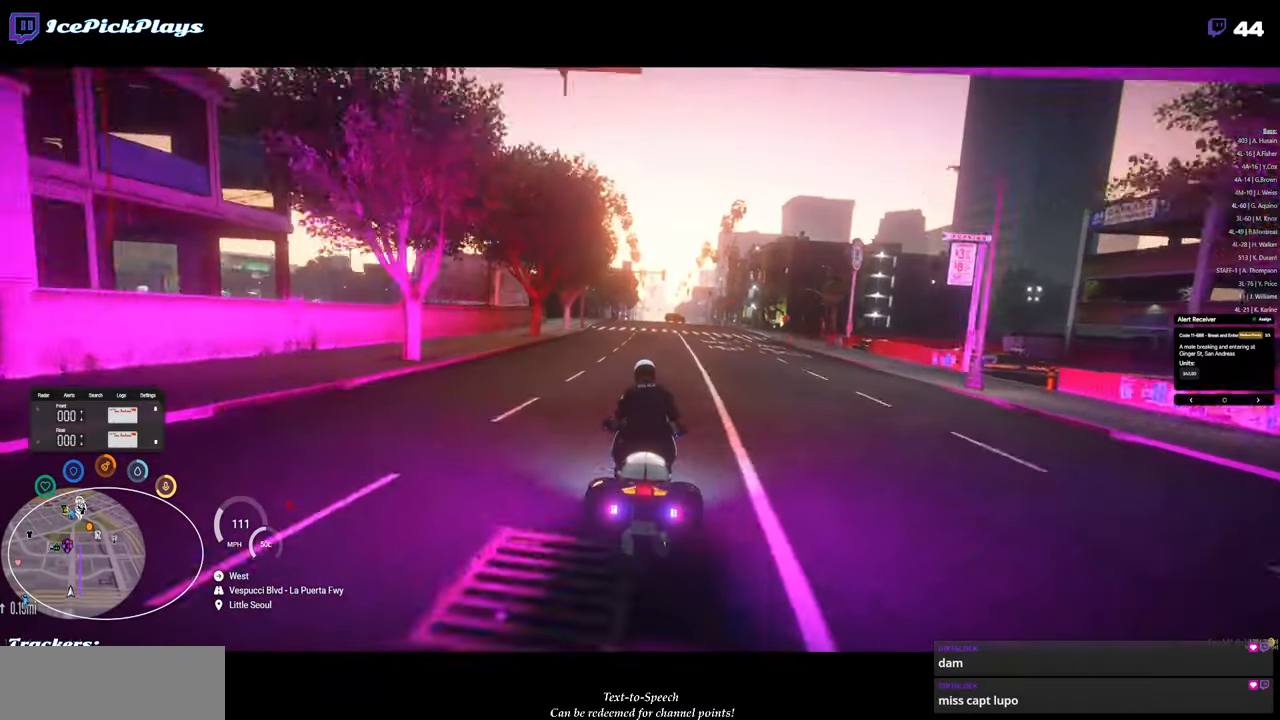
Gameplay with keyboard and mouse; each line is a JSON object with the keys and mouse buttons held at the frame after it. "events" lists presses ("down") and releases ("up") of "0", "1", "2", "3", "4", "5", "6", "7", "8", "9", "a", "alt_l", "alt_r", "b", "backspace", "c", "caps_lock", "ctrl_l", "ctrl_r", "d", "down", "e", "equals", "escape", "f", "g", "h", "i", "j", "k", "l", "left", "m", "minus", "n", "o", "p", "q", "r", "return", "right", "s", "shift_l", "shift_r", "space", "super", "t", "tab", "tilde", "u", "up", "v", "w", "x", "y", "z", "mouse_left" and "mouse_right" between this image and that frame as [ms after this image, input, new state], when the widget could be followed in between. "mouse_left", "mouse_right" = the "left", "right" buttons of the "mouse" list. No other keys are recorded. Mouse movement is not recorded.
{"keys": ["w"], "mouse": [], "events": []}
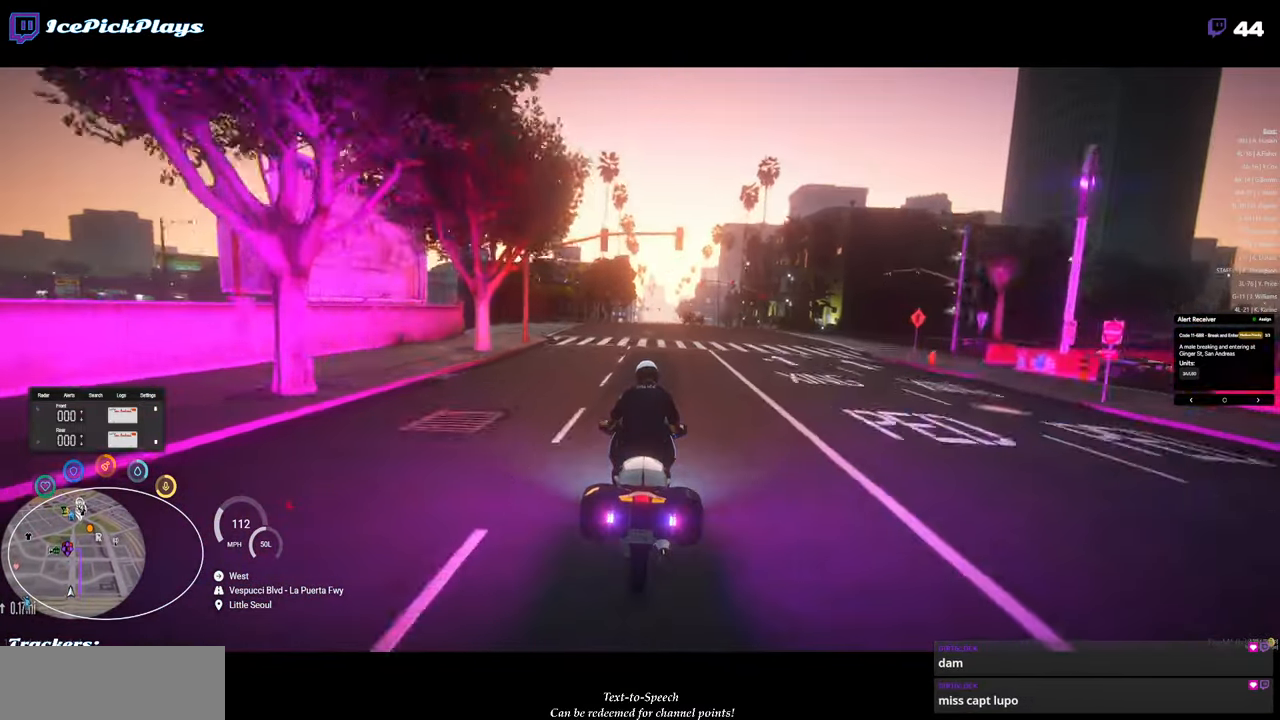
{"keys": ["w"], "mouse": [], "events": [[250, "d", "down"], [300, "d", "up"]]}
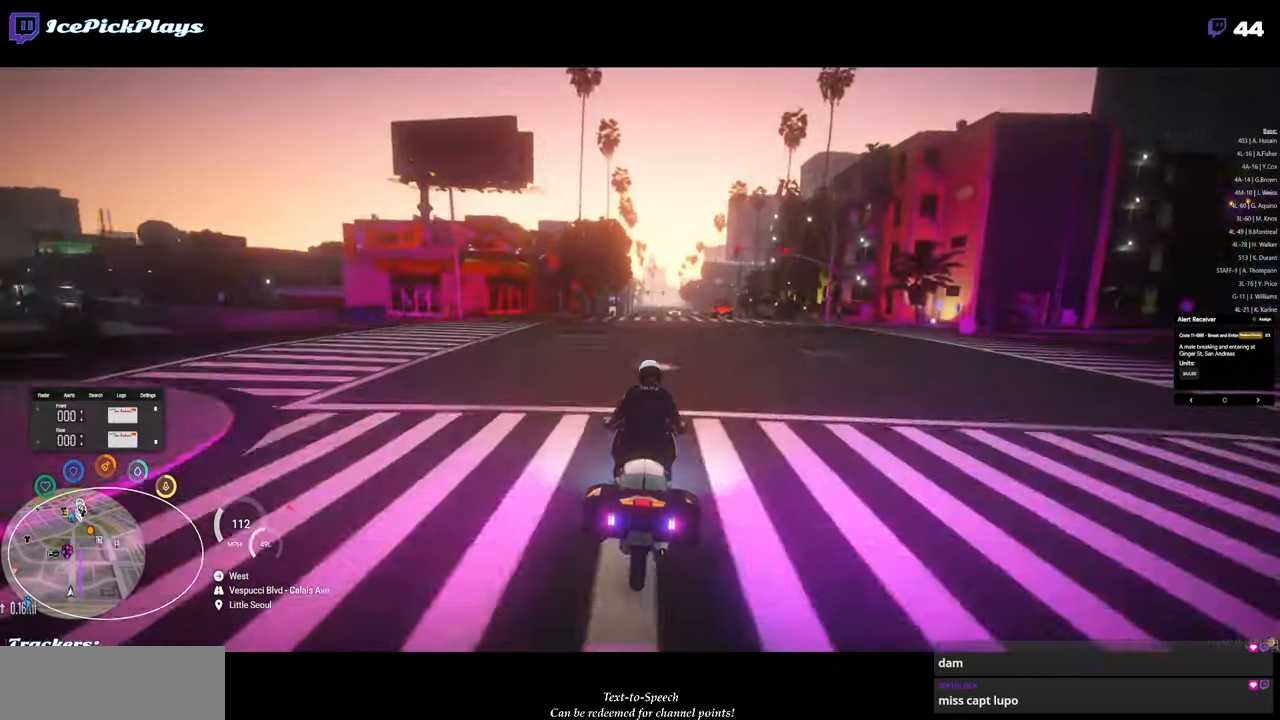
{"keys": ["w"], "mouse": [], "events": [[233, "d", "down"], [266, "d", "up"], [466, "a", "down"], [500, "a", "up"]]}
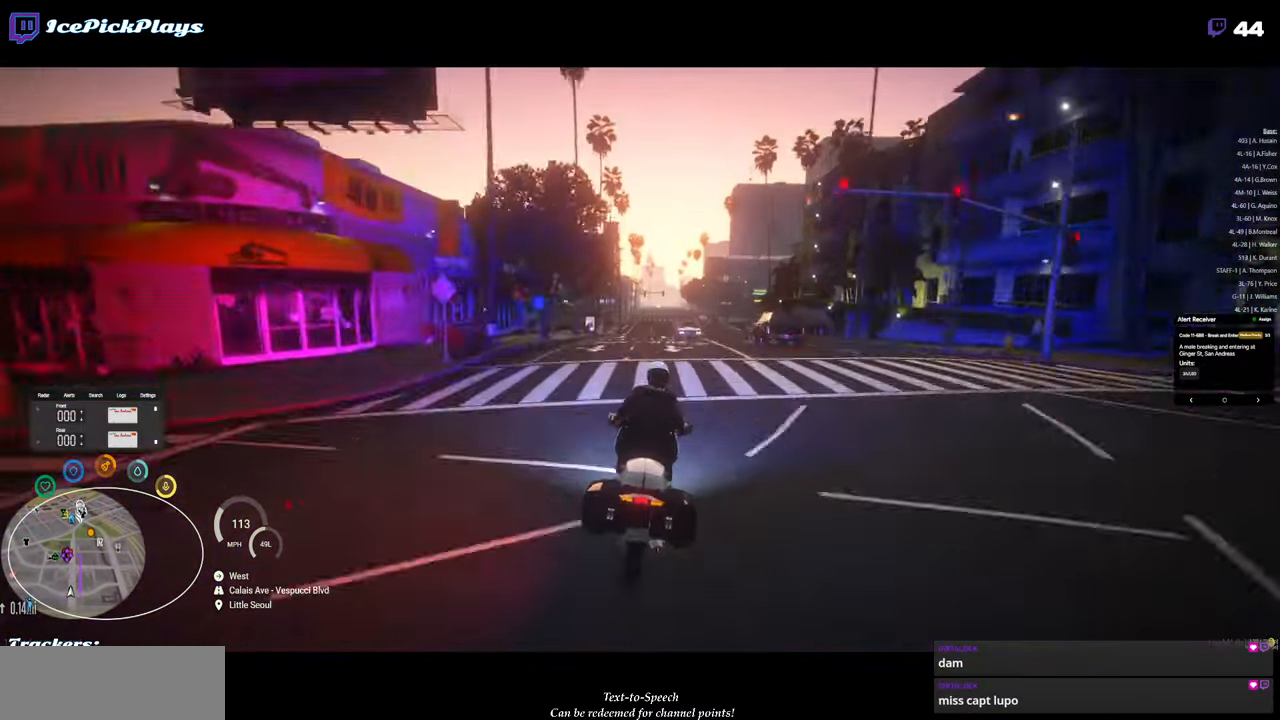
{"keys": ["w"], "mouse": [], "events": []}
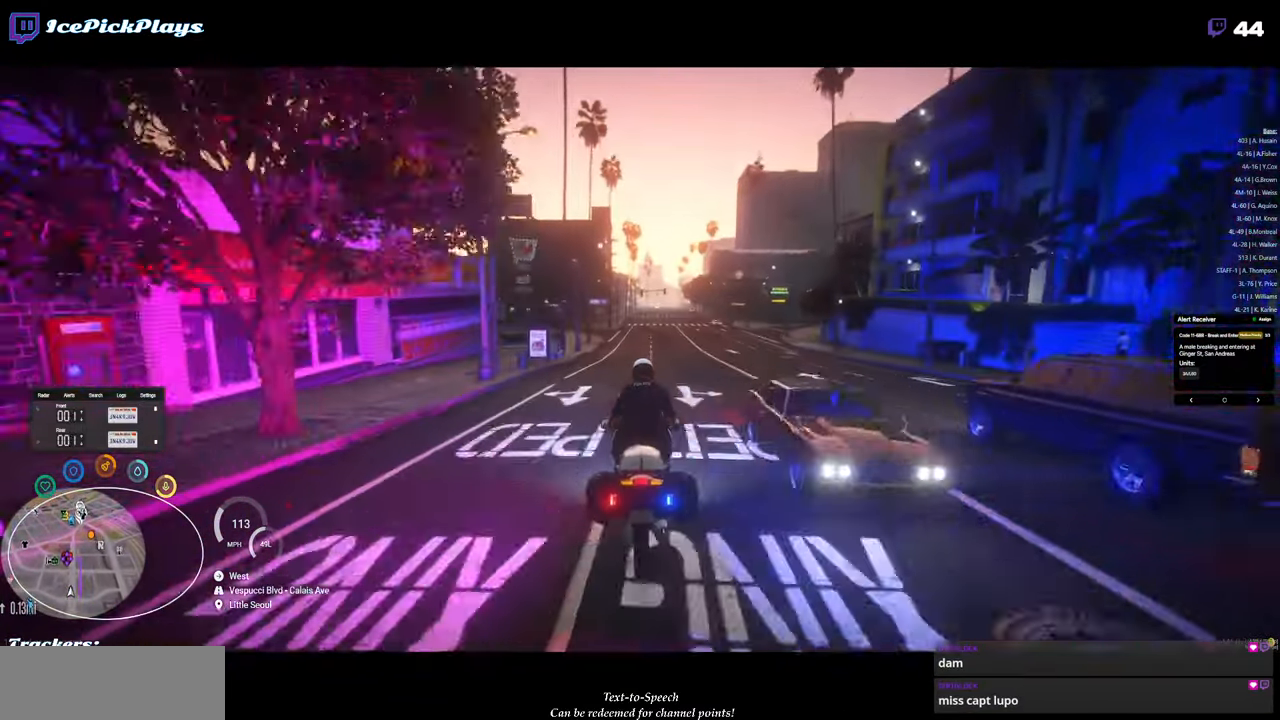
{"keys": ["q", "w"], "mouse": [], "events": [[166, "d", "down"], [216, "d", "up"], [499, "q", "down"]]}
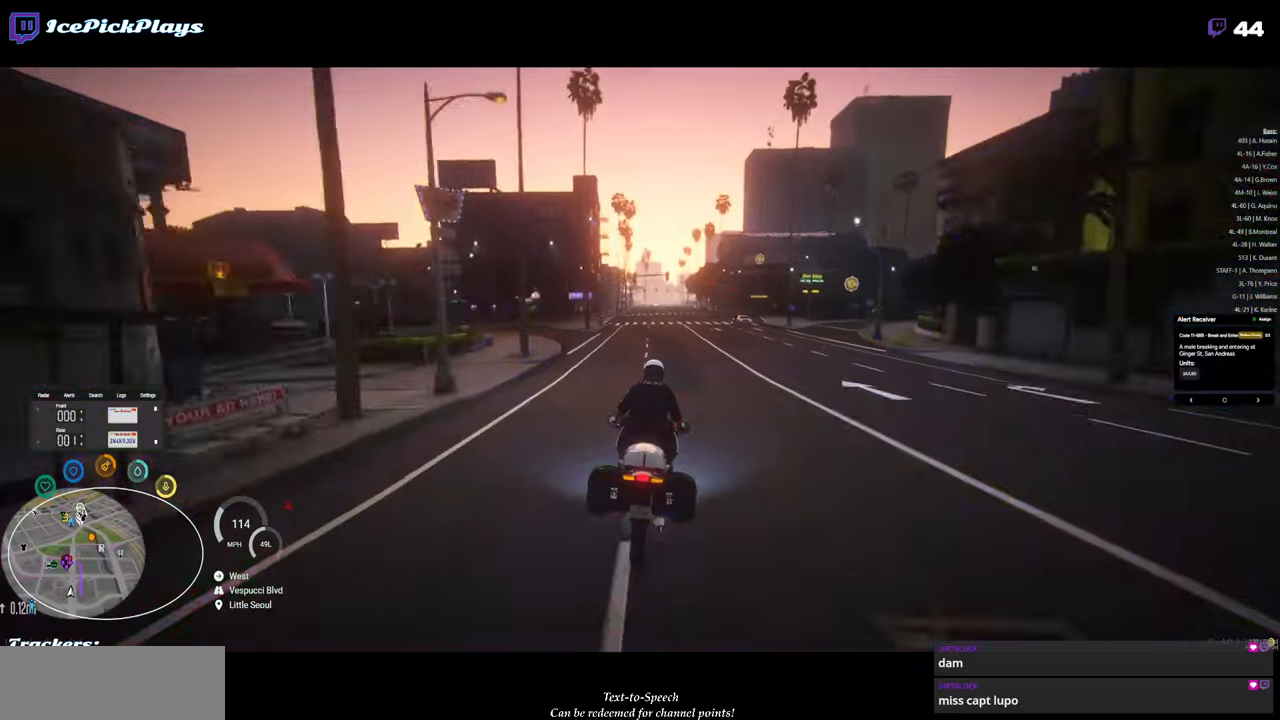
{"keys": ["w"], "mouse": [], "events": [[66, "q", "up"], [166, "q", "down"], [200, "q", "up"]]}
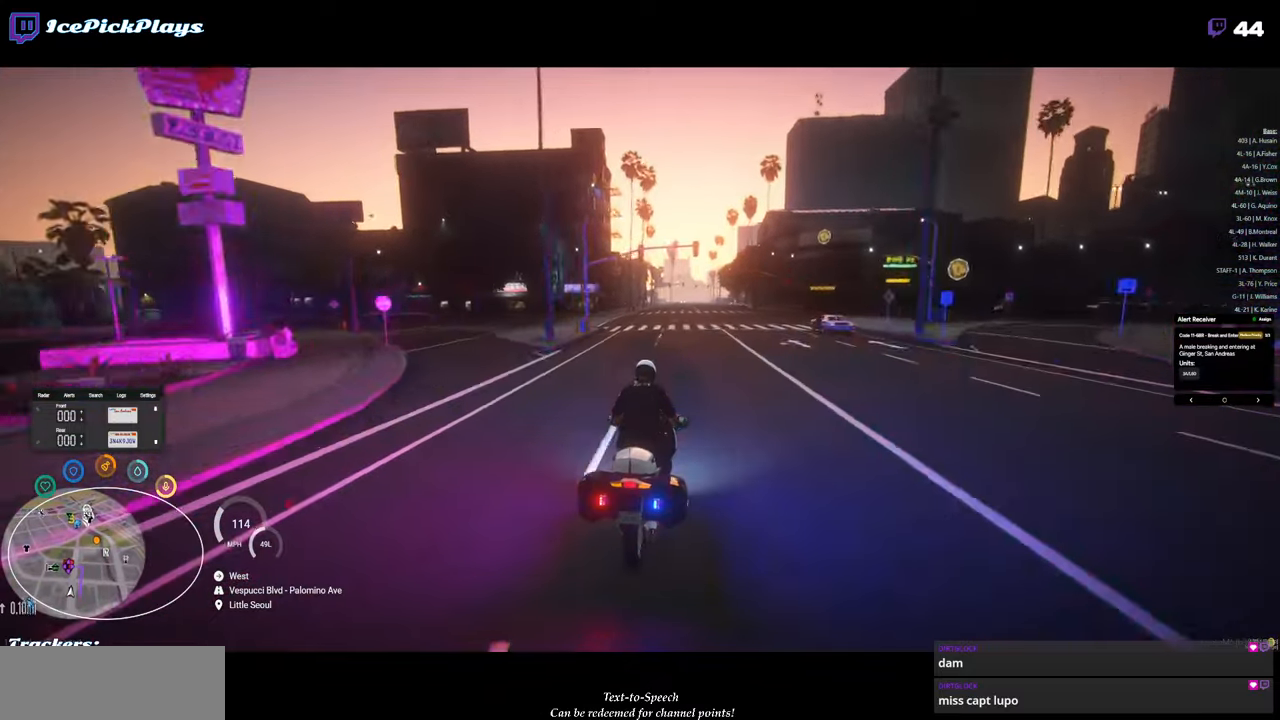
{"keys": [], "mouse": [], "events": [[183, "a", "down"], [233, "a", "up"], [233, "w", "up"], [466, "q", "down"], [500, "q", "up"]]}
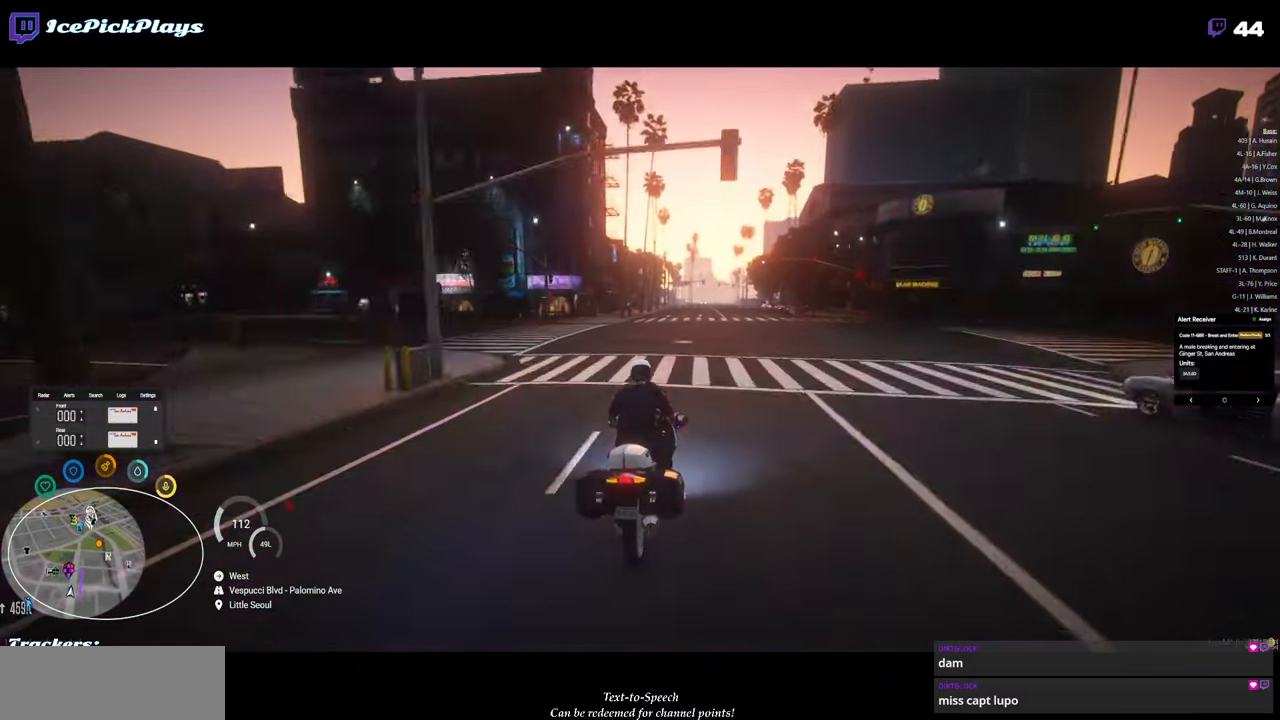
{"keys": [], "mouse": [], "events": [[283, "a", "down"], [333, "a", "up"]]}
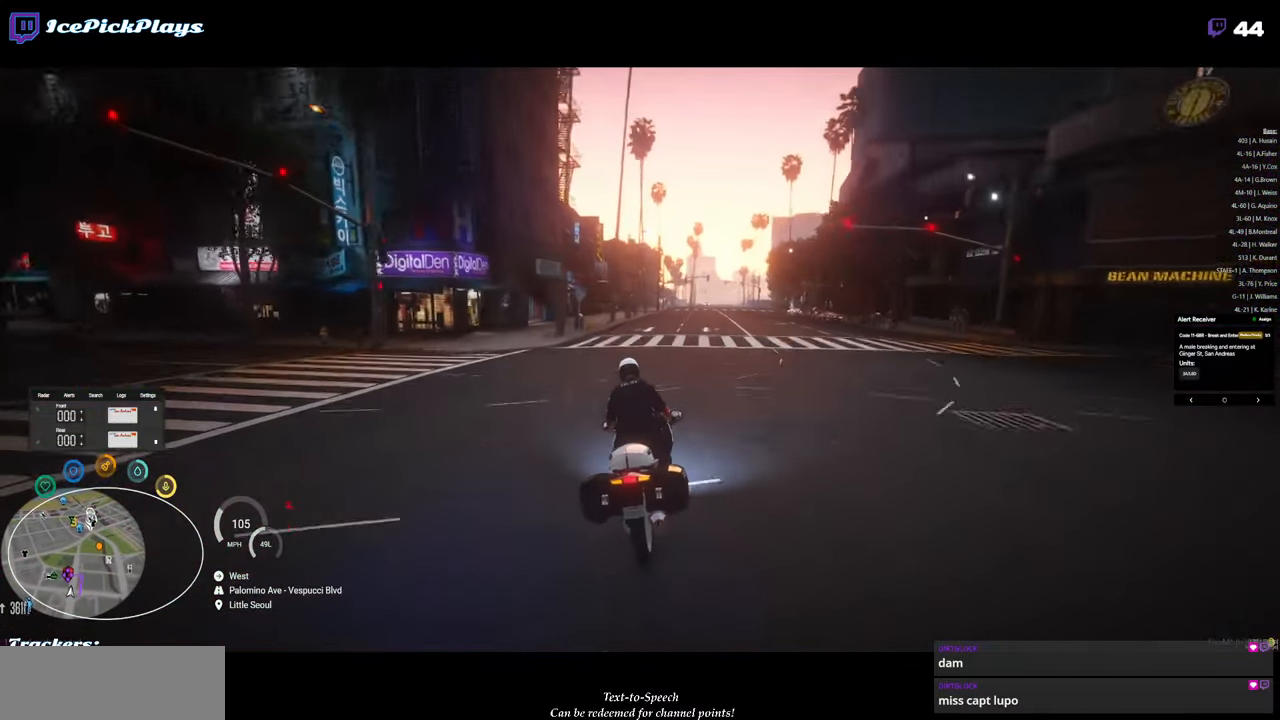
{"keys": ["s"], "mouse": [], "events": [[300, "s", "down"]]}
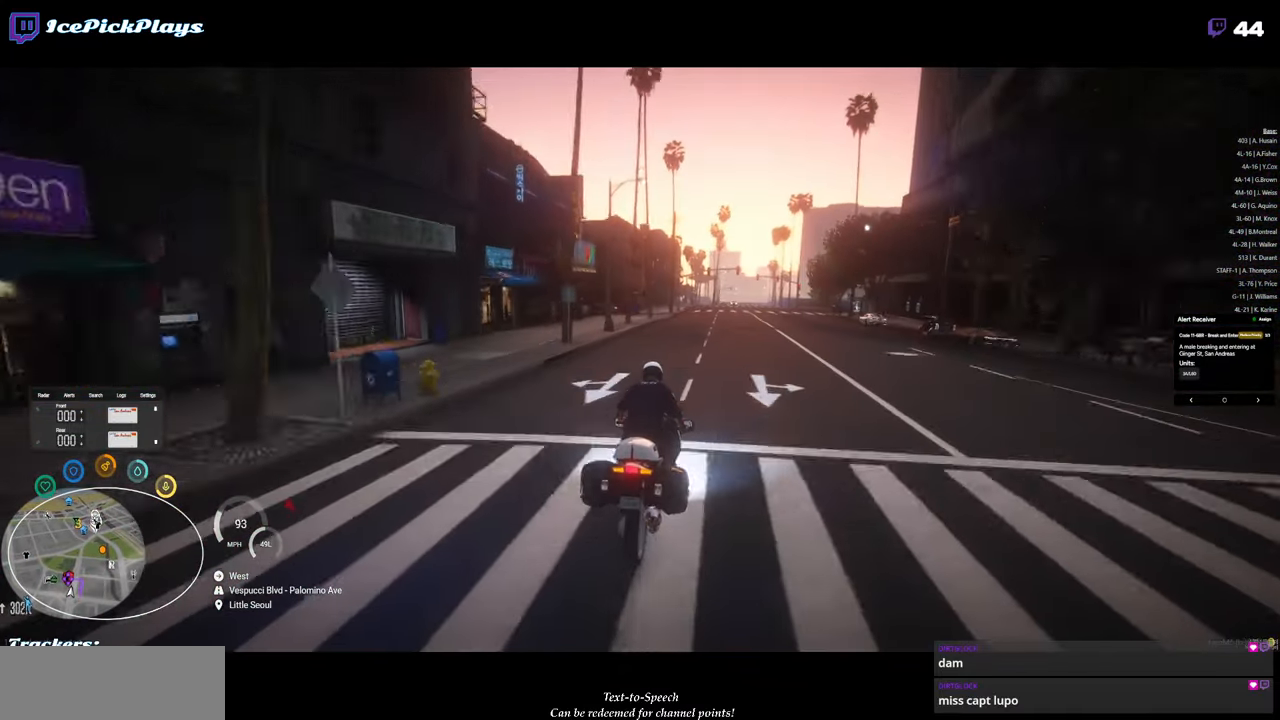
{"keys": ["s"], "mouse": [], "events": [[266, "a", "down"], [366, "a", "up"]]}
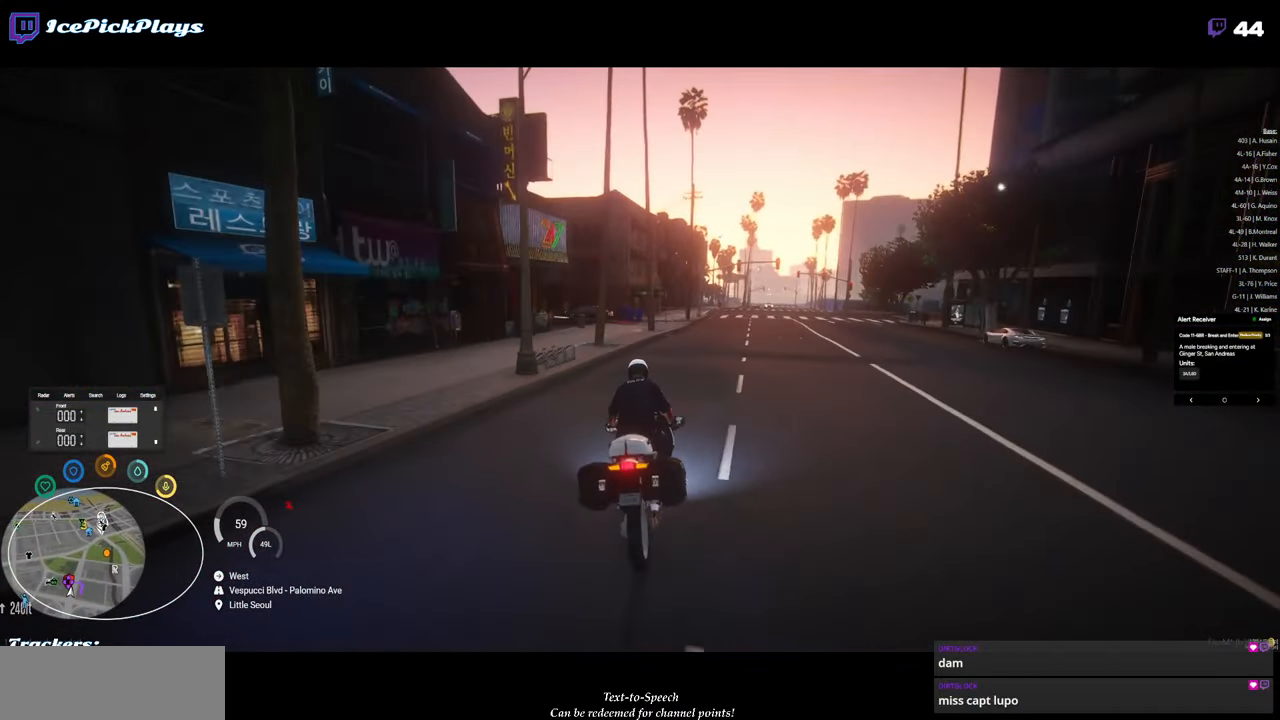
{"keys": [], "mouse": [], "events": [[300, "d", "down"], [300, "s", "up"], [383, "d", "up"]]}
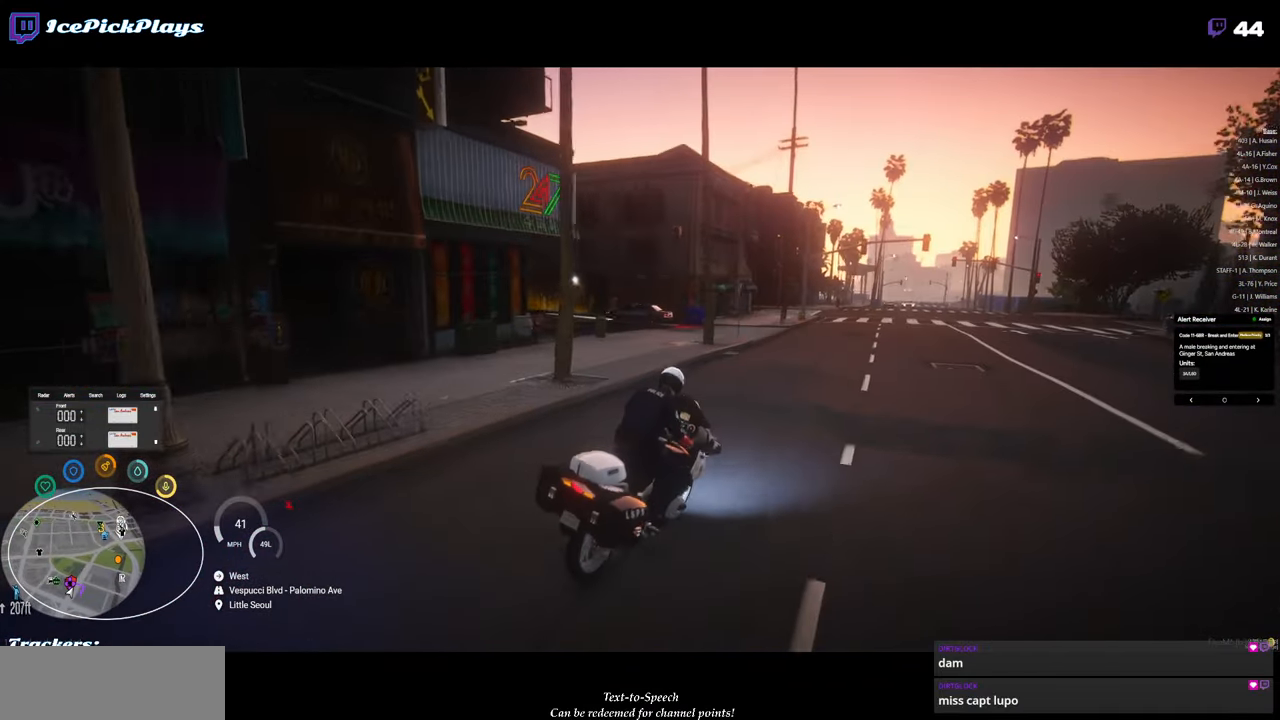
{"keys": [], "mouse": [], "events": []}
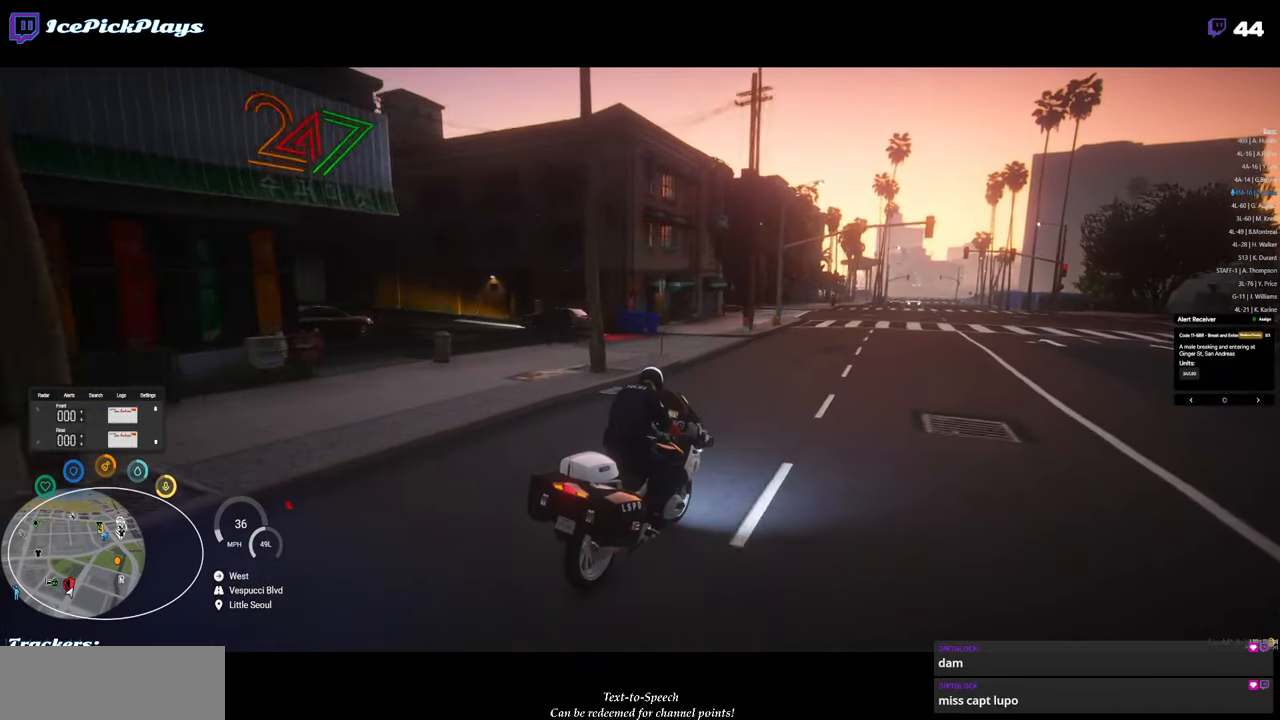
{"keys": [], "mouse": [], "events": [[133, "s", "down"], [266, "s", "up"]]}
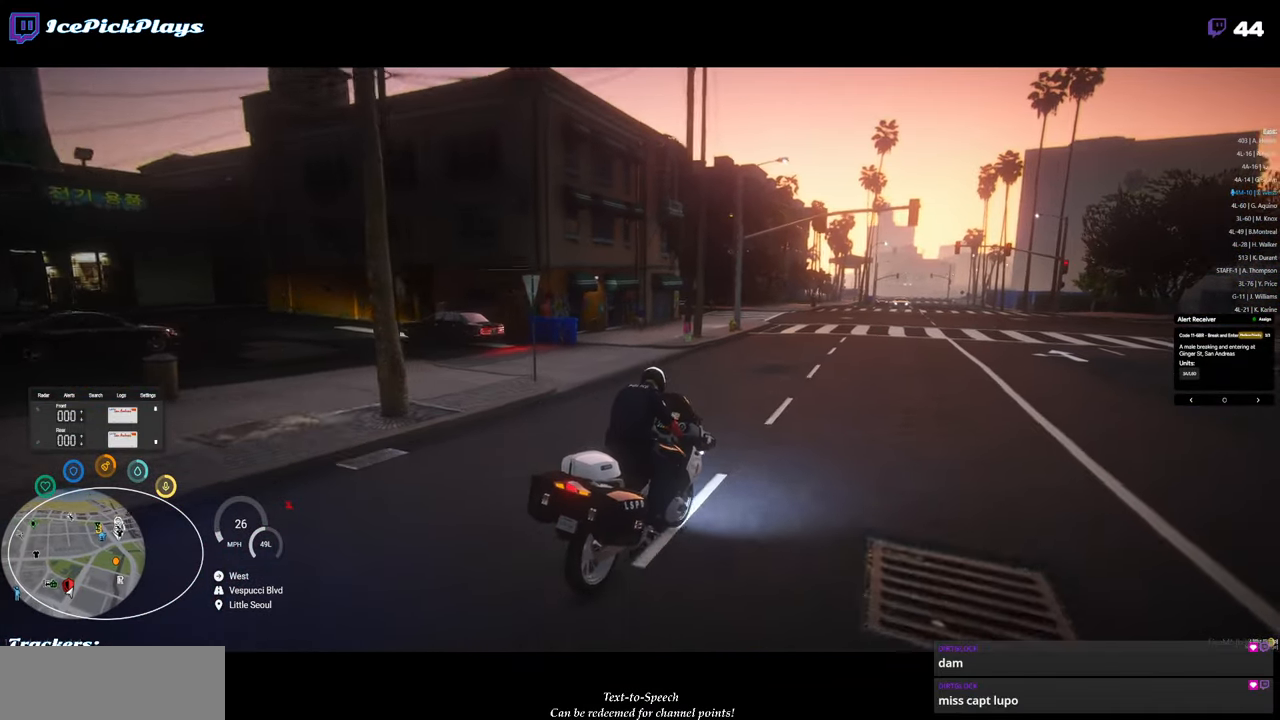
{"keys": [], "mouse": [], "events": [[150, "a", "down"], [283, "a", "up"]]}
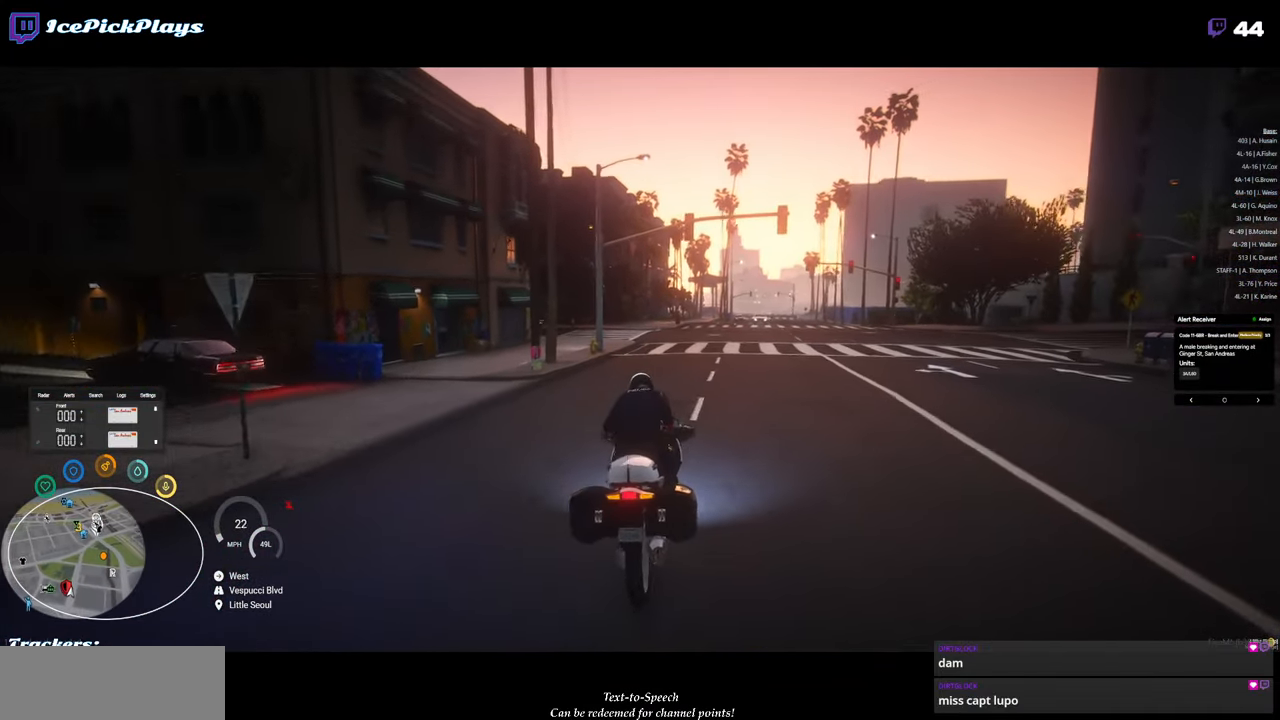
{"keys": ["a"], "mouse": [], "events": [[216, "a", "down"]]}
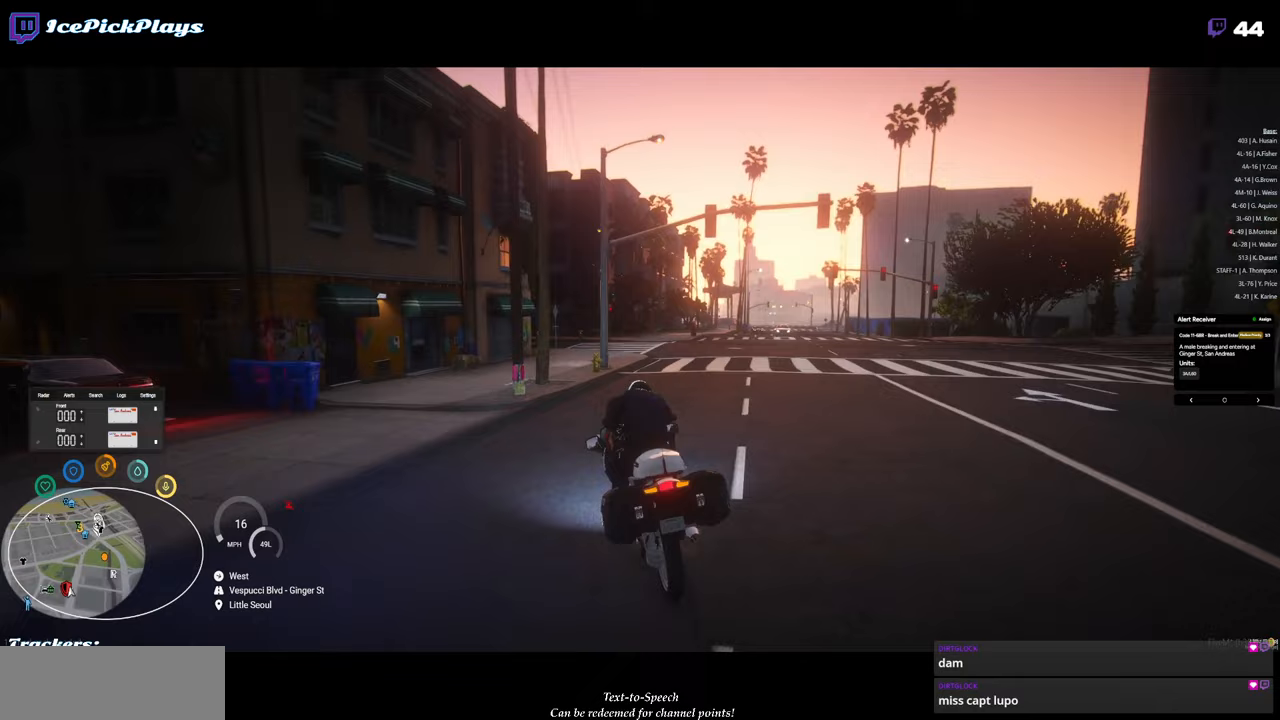
{"keys": [], "mouse": [], "events": [[467, "a", "up"]]}
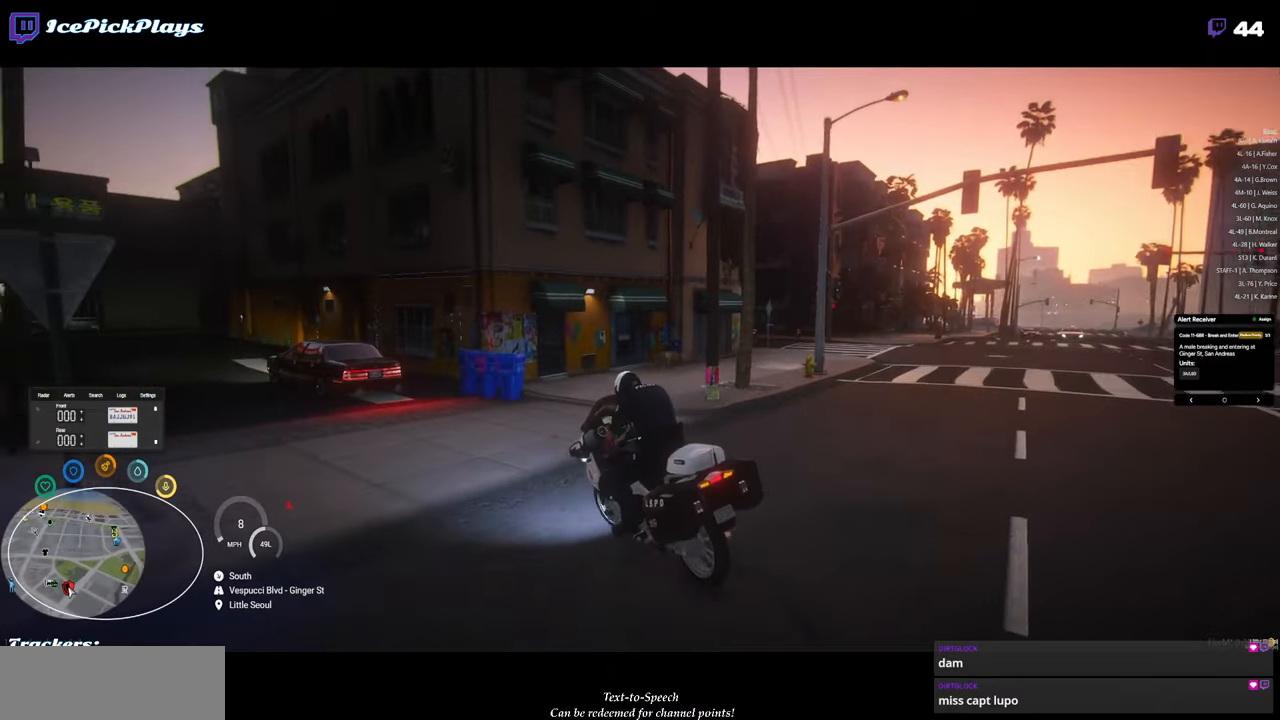
{"keys": [], "mouse": [], "events": [[50, "w", "down"], [467, "w", "up"]]}